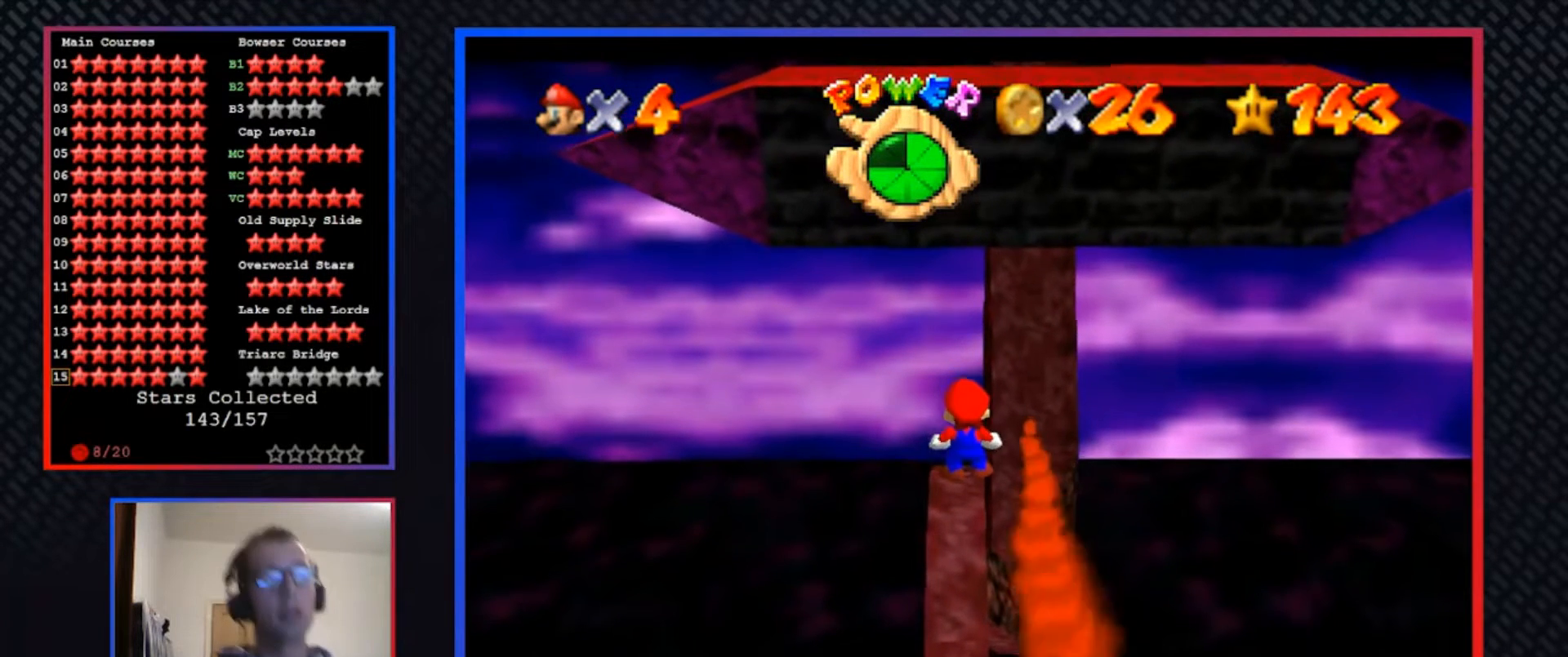
Gameplay with a controller (Xbox layout); each line is a JSON object with the inputs held at the frame after it. "events" lists button and stick changes between this image and that frame as [ms after this image, input, new state], when the widget could be followed in between. Not read: R3.
{"buttons": [], "left_stick": "center", "right_stick": "center", "events": []}
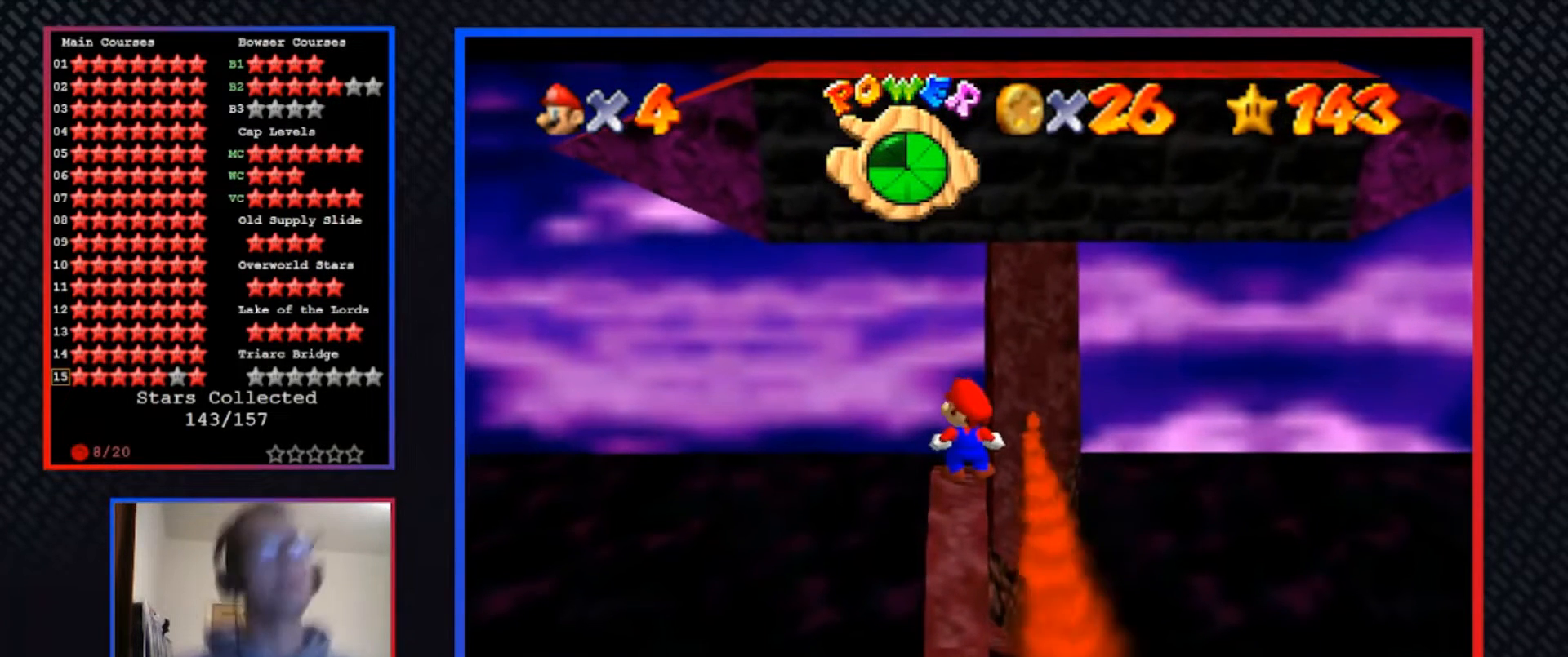
{"buttons": [], "left_stick": "center", "right_stick": "center", "events": []}
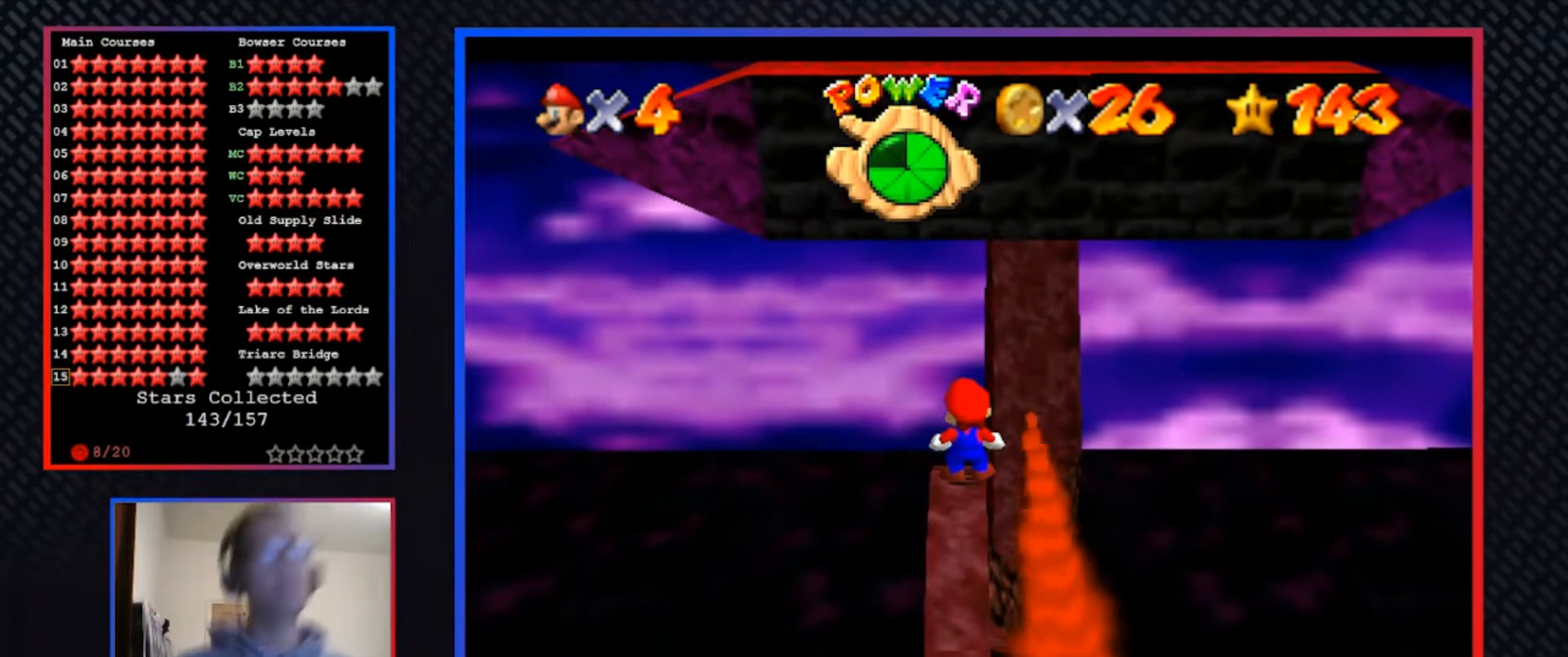
{"buttons": [], "left_stick": "center", "right_stick": "center", "events": []}
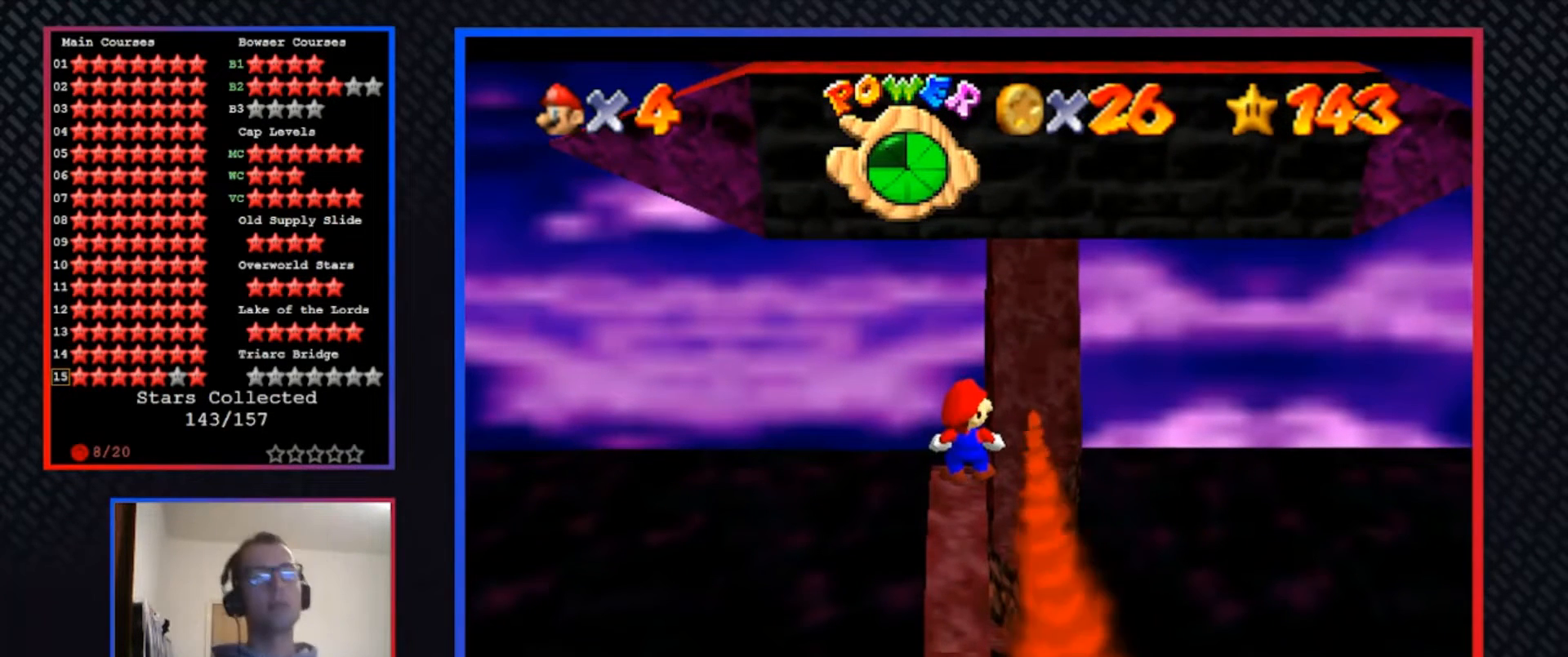
{"buttons": [], "left_stick": "center", "right_stick": "center", "events": []}
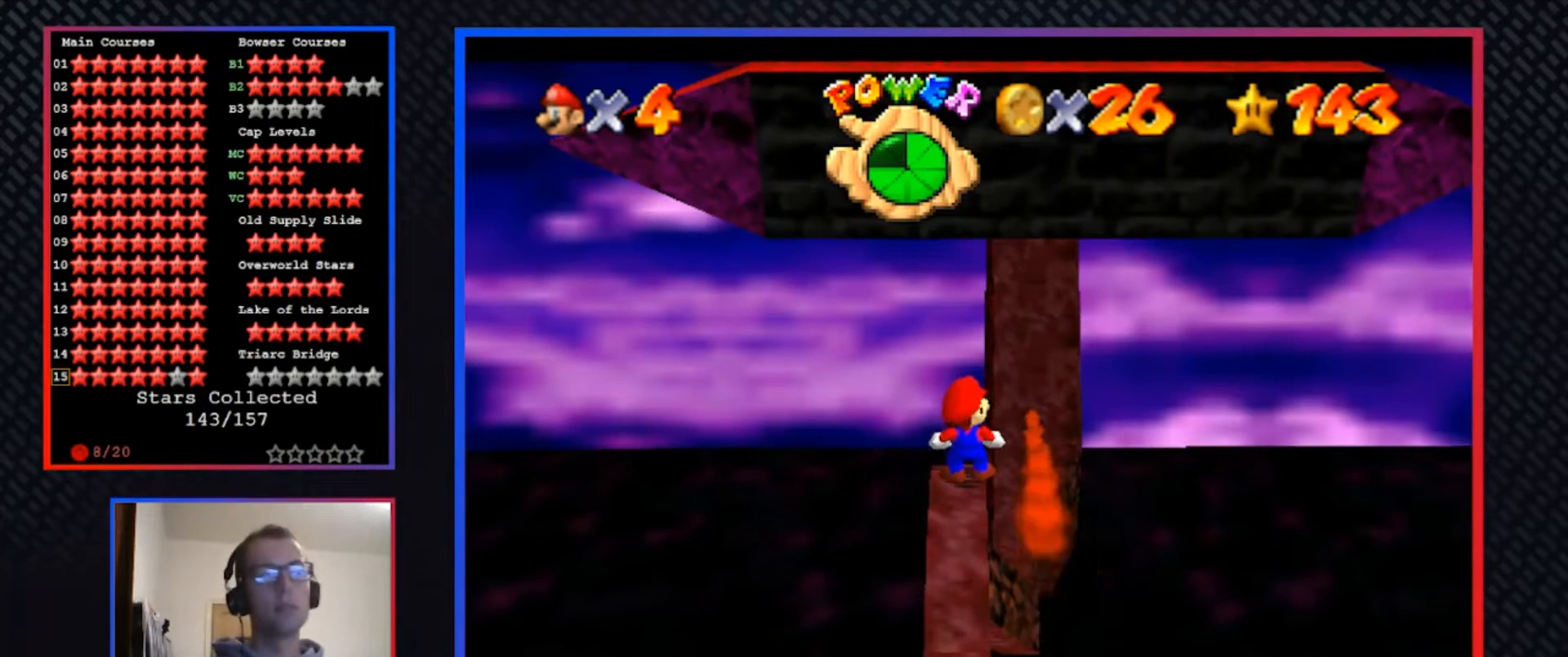
{"buttons": [], "left_stick": "up", "right_stick": "center", "events": [[200, "A", "down"], [267, "left_stick", "up"], [367, "A", "up"]]}
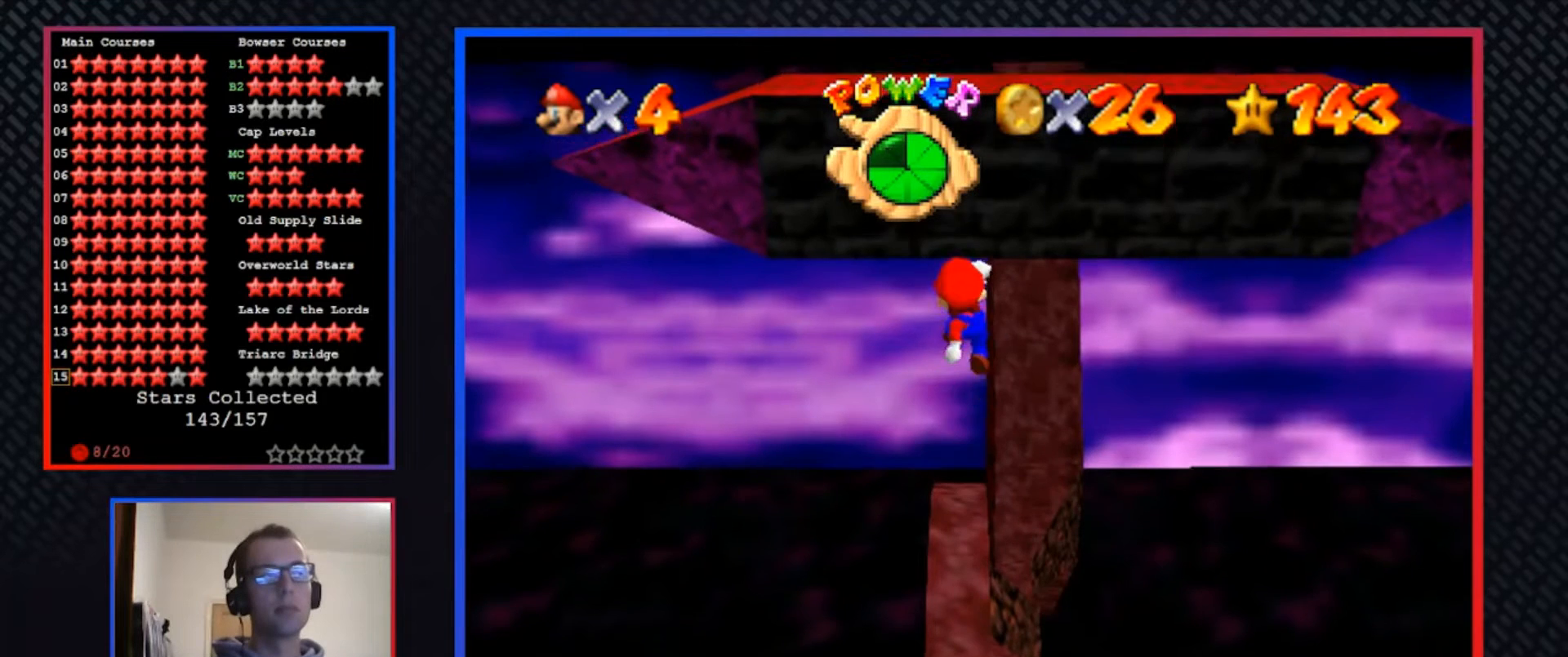
{"buttons": ["X"], "left_stick": "down", "right_stick": "center", "events": [[167, "left_stick", "down"], [300, "X", "down"]]}
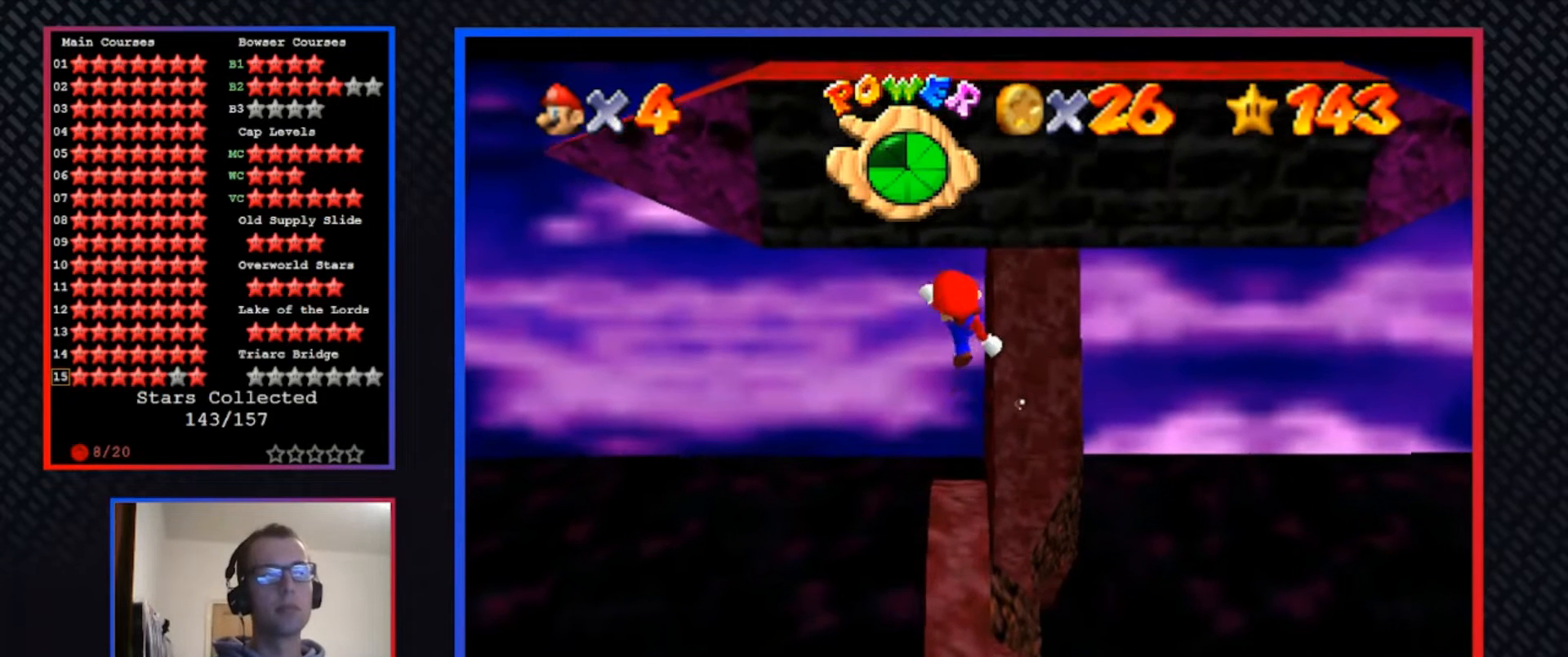
{"buttons": [], "left_stick": "center", "right_stick": "center", "events": [[67, "X", "up"], [133, "left_stick", "center"]]}
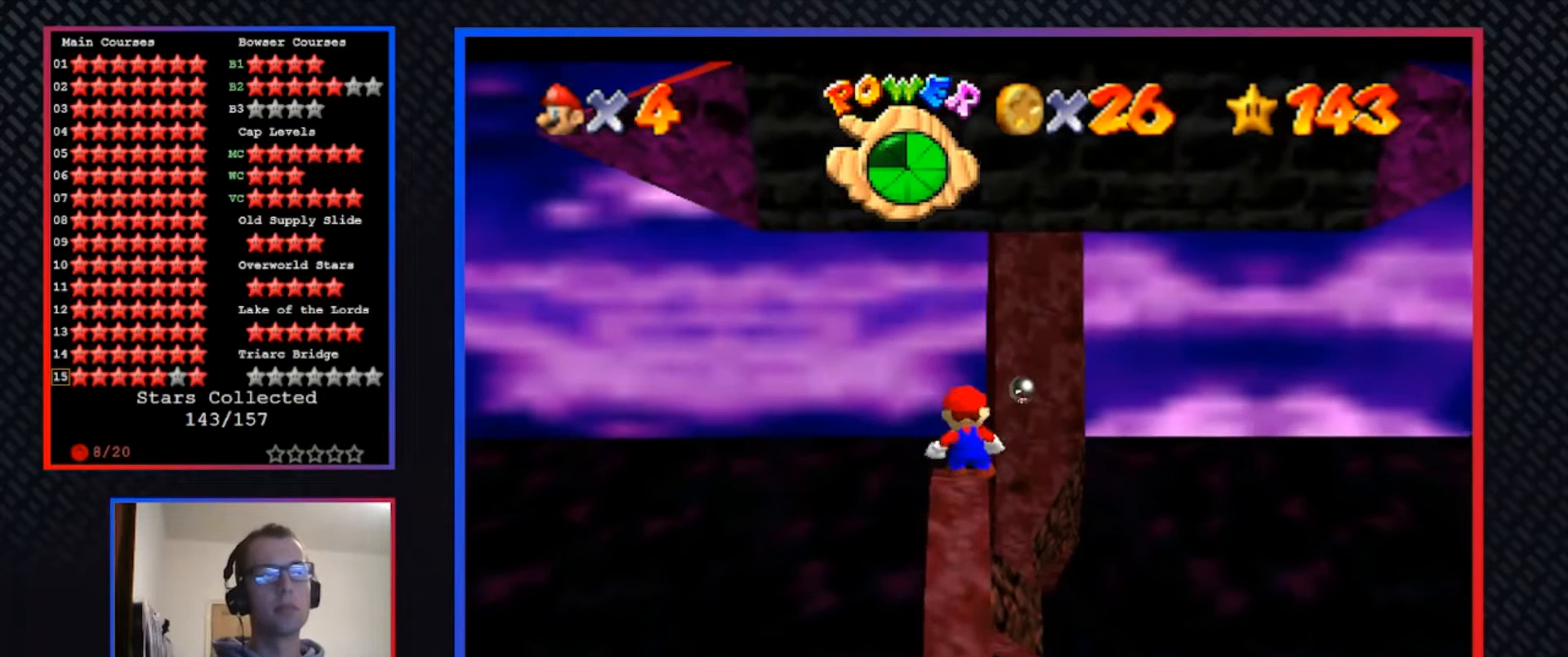
{"buttons": [], "left_stick": "down", "right_stick": "center", "events": [[200, "A", "down"], [300, "A", "up"], [333, "left_stick", "down"]]}
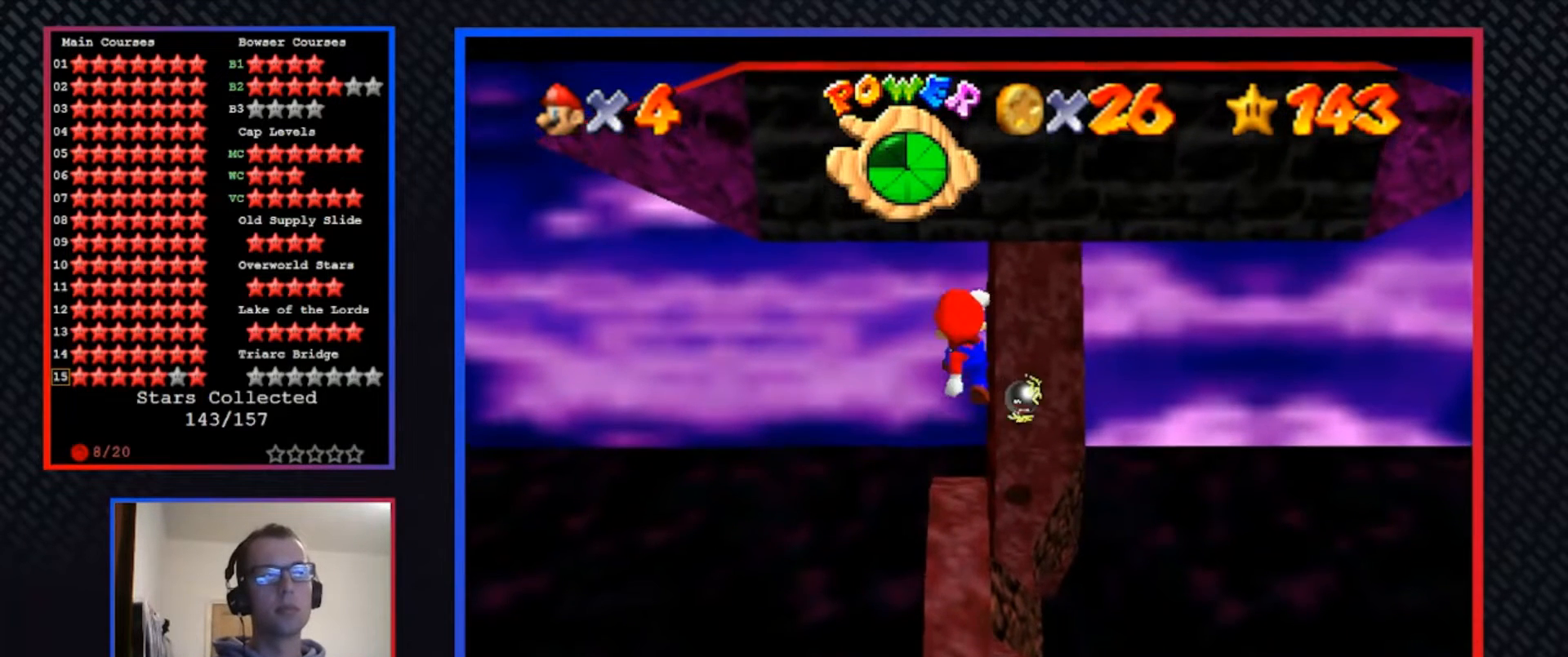
{"buttons": [], "left_stick": "center", "right_stick": "center", "events": [[100, "left_stick", "center"]]}
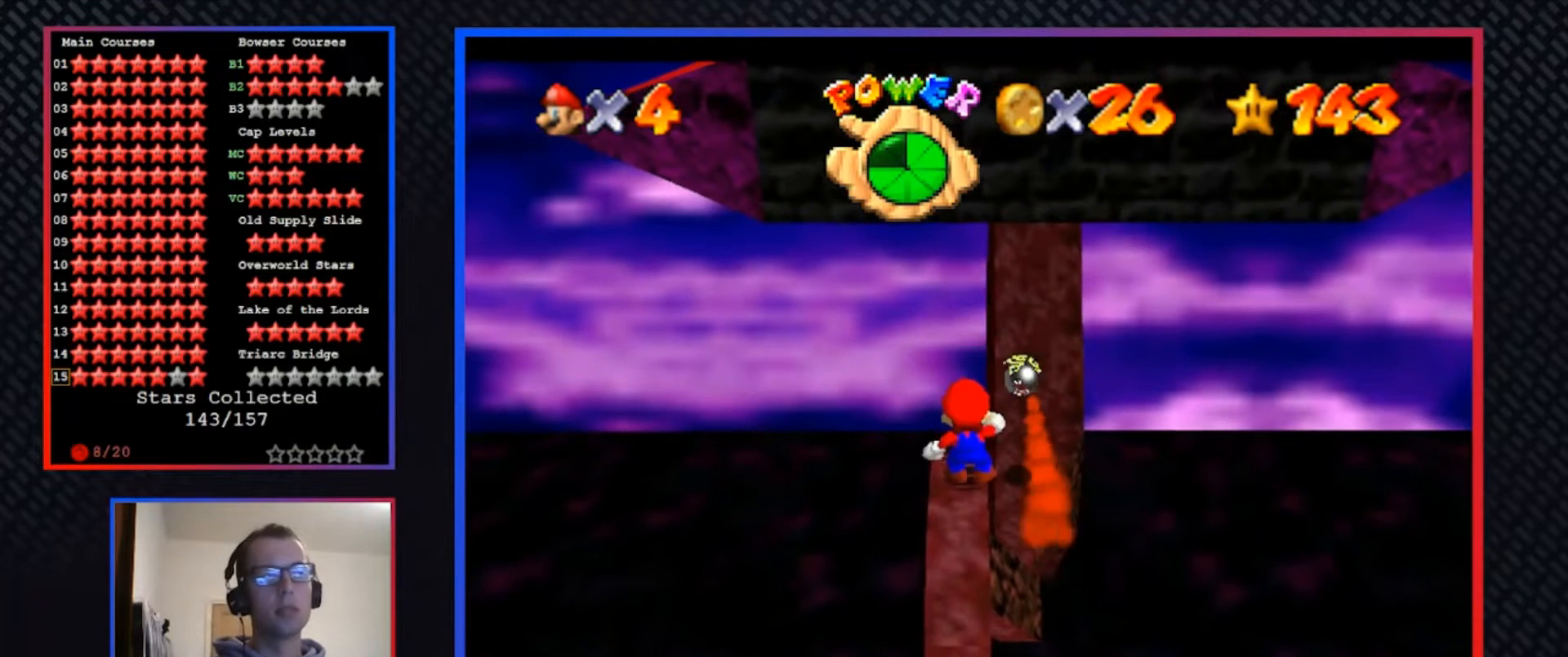
{"buttons": [], "left_stick": "center", "right_stick": "center", "events": [[300, "A", "down"], [400, "A", "up"]]}
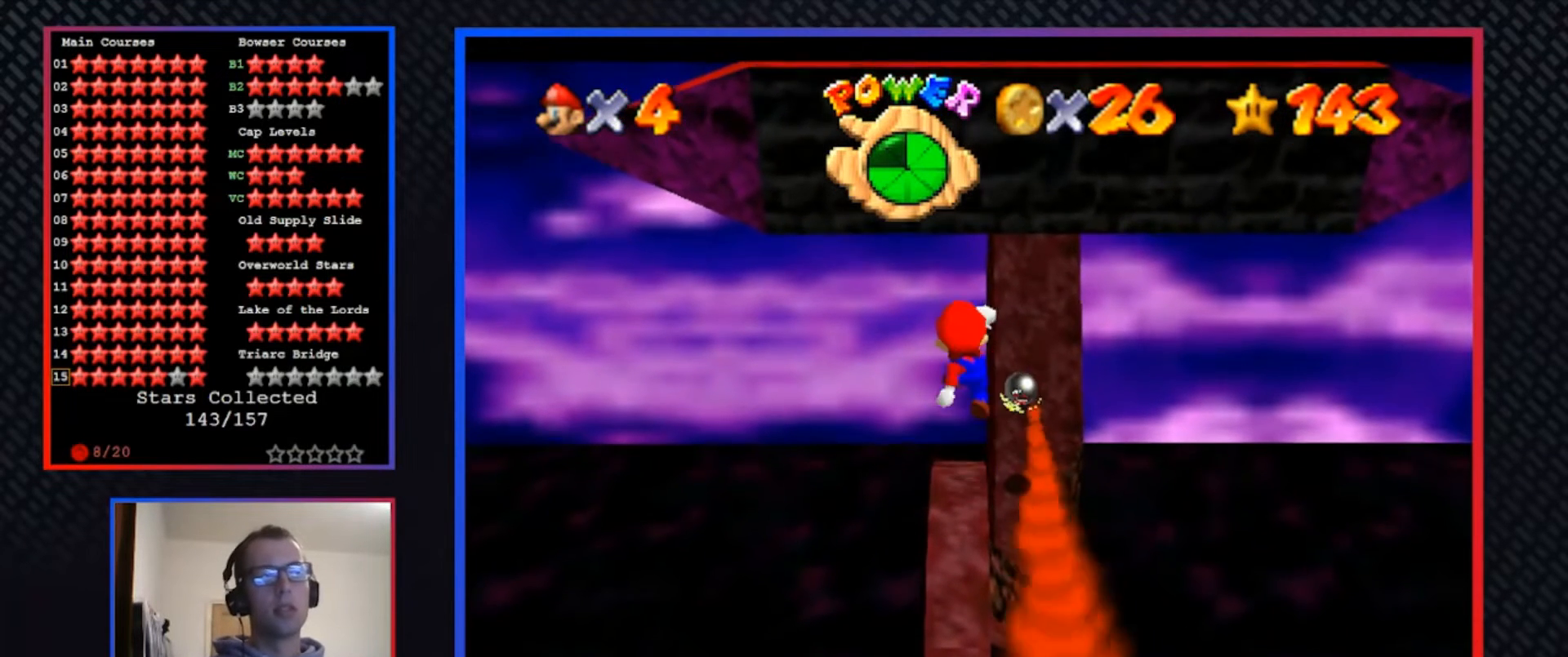
{"buttons": [], "left_stick": "center", "right_stick": "center", "events": [[67, "left_stick", "down"], [200, "left_stick", "center"]]}
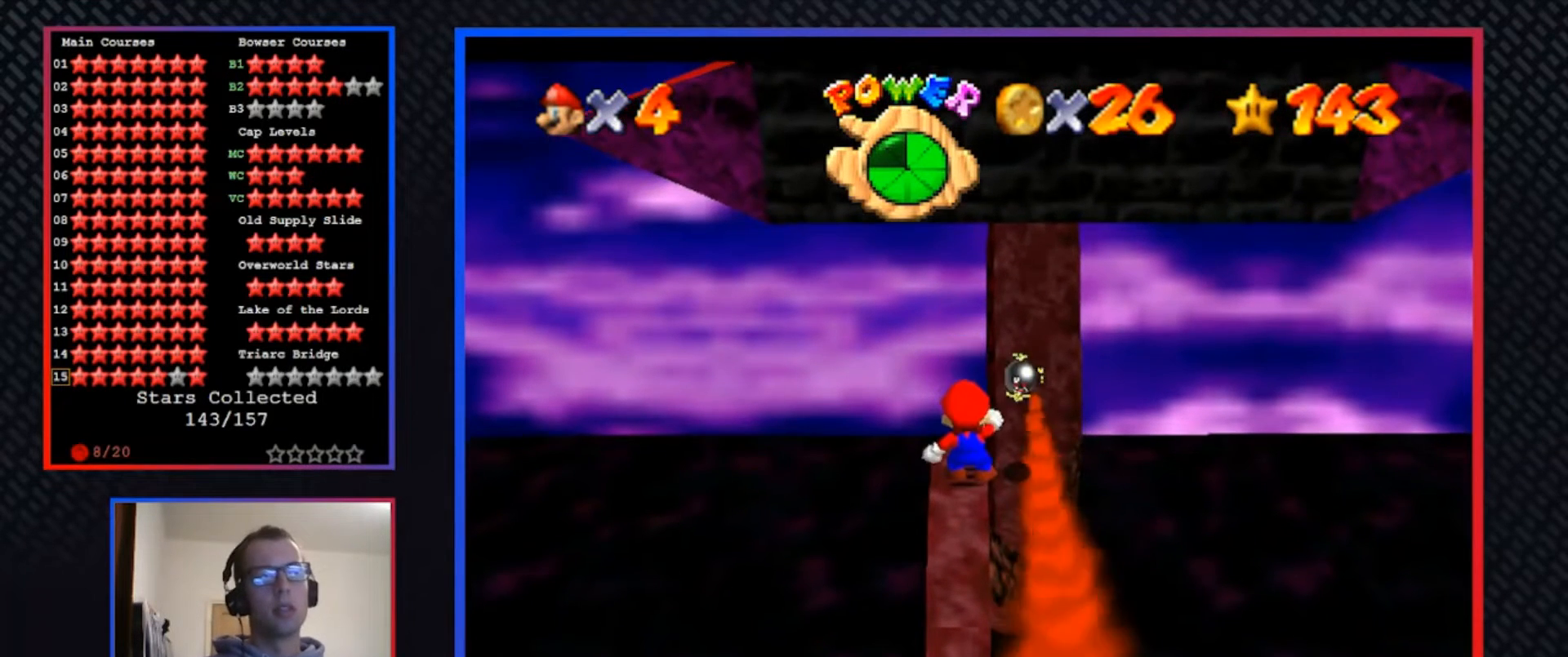
{"buttons": [], "left_stick": "center", "right_stick": "center", "events": []}
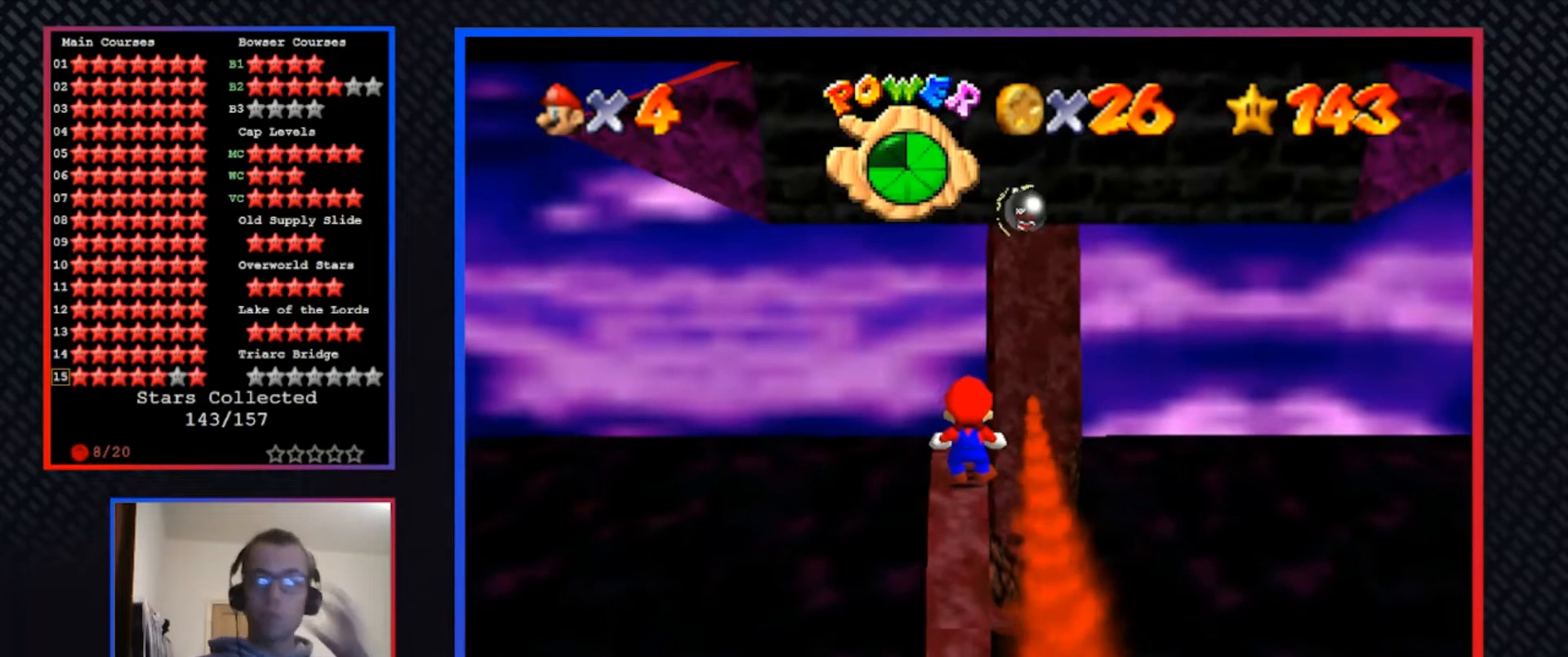
{"buttons": [], "left_stick": "center", "right_stick": "center", "events": []}
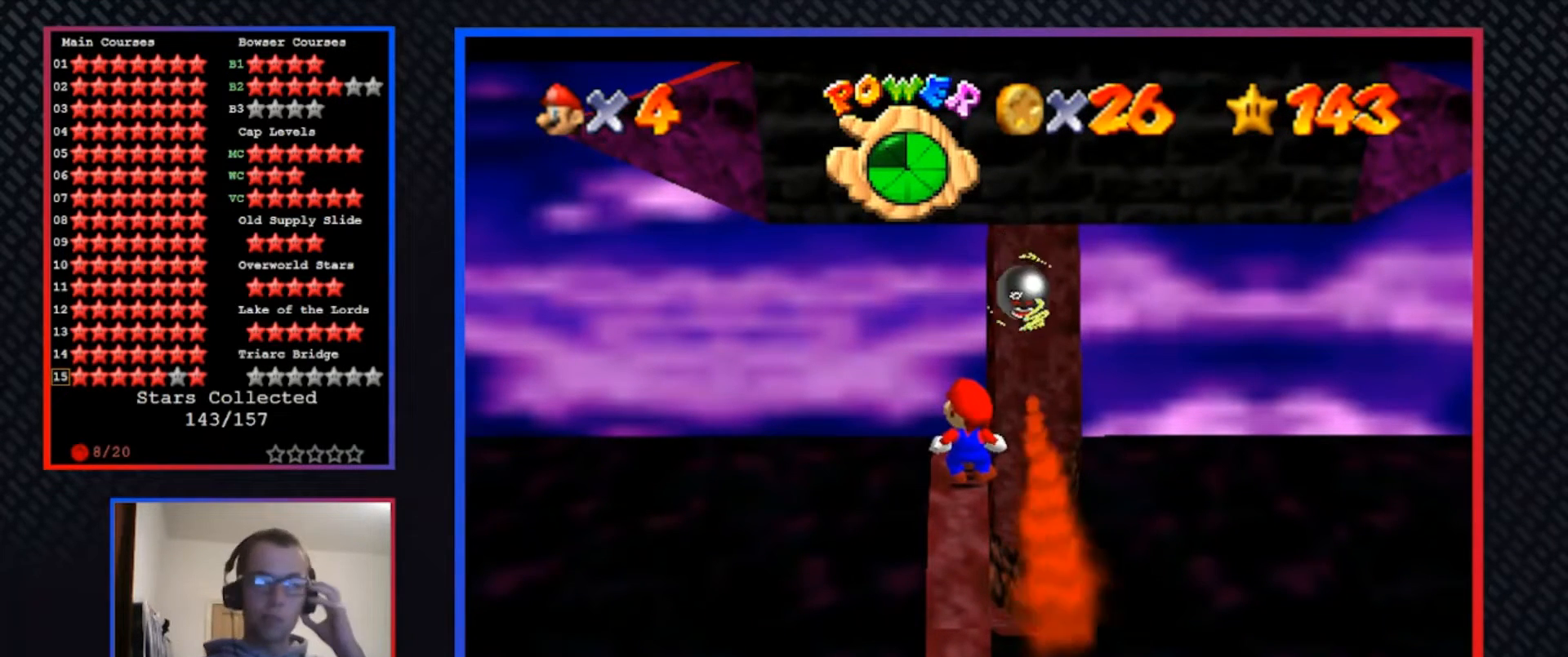
{"buttons": [], "left_stick": "center", "right_stick": "center", "events": []}
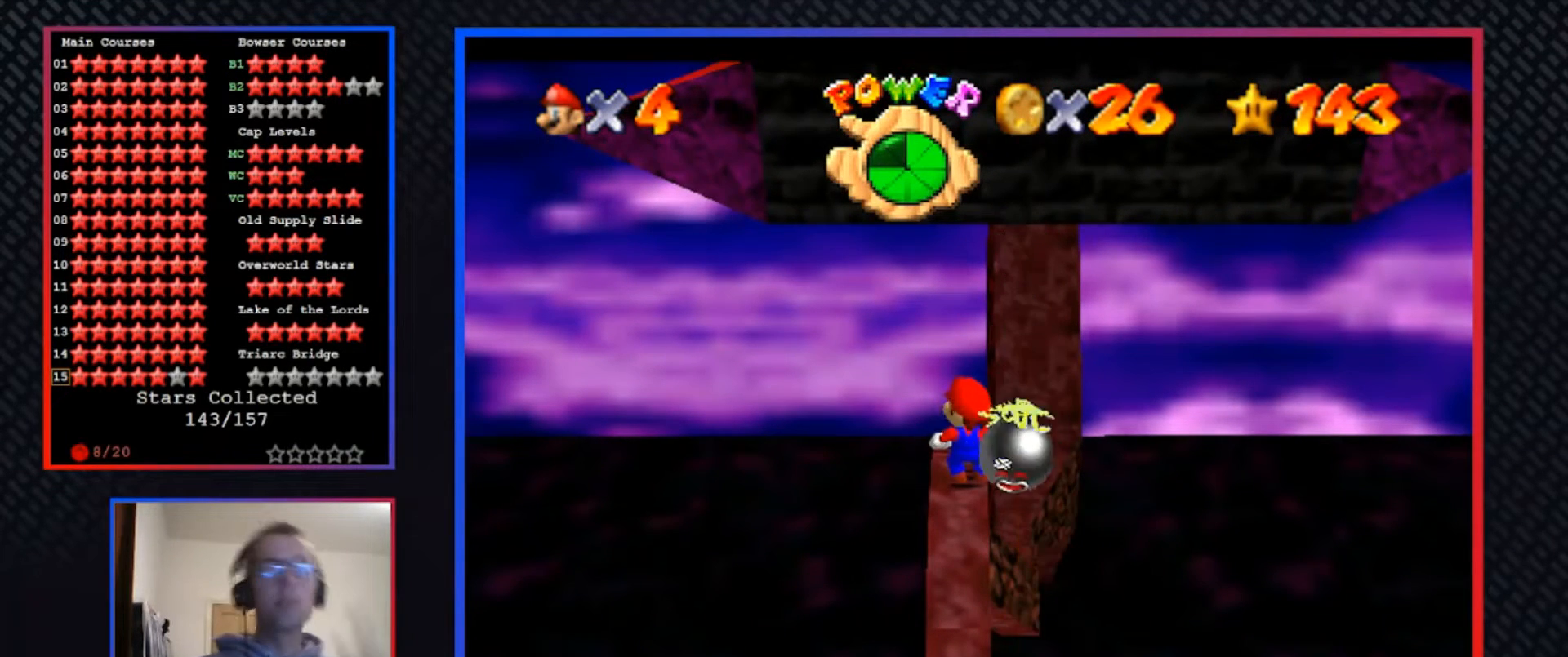
{"buttons": [], "left_stick": "center", "right_stick": "center", "events": []}
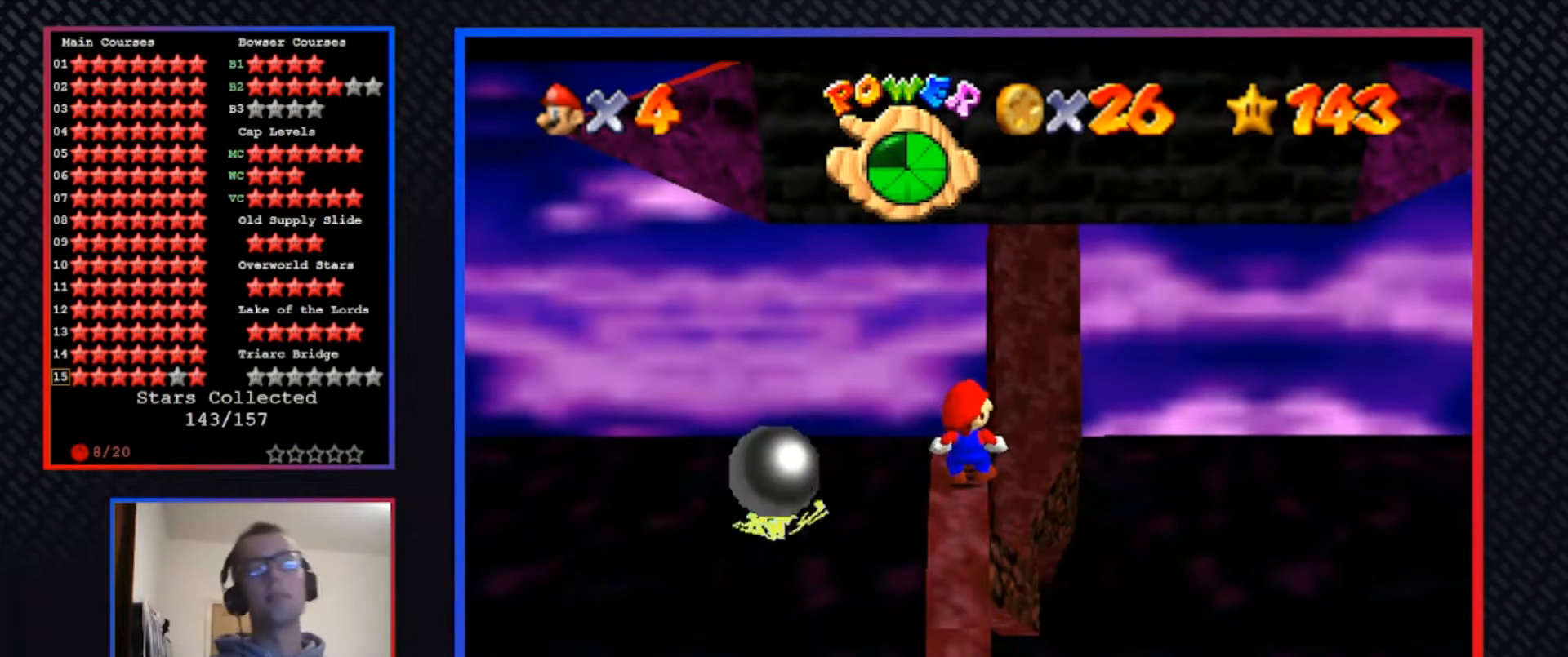
{"buttons": [], "left_stick": "center", "right_stick": "center", "events": []}
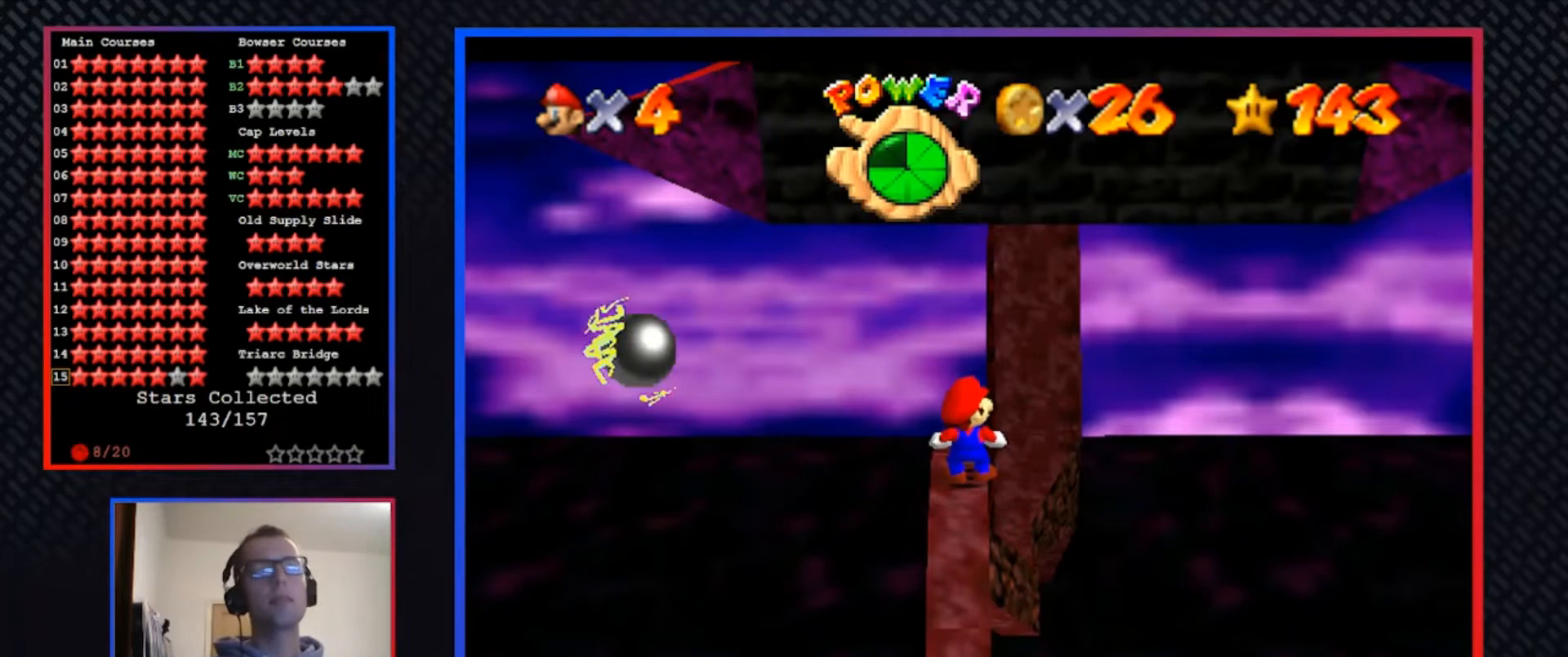
{"buttons": ["A"], "left_stick": "center", "right_stick": "center", "events": [[233, "A", "down"]]}
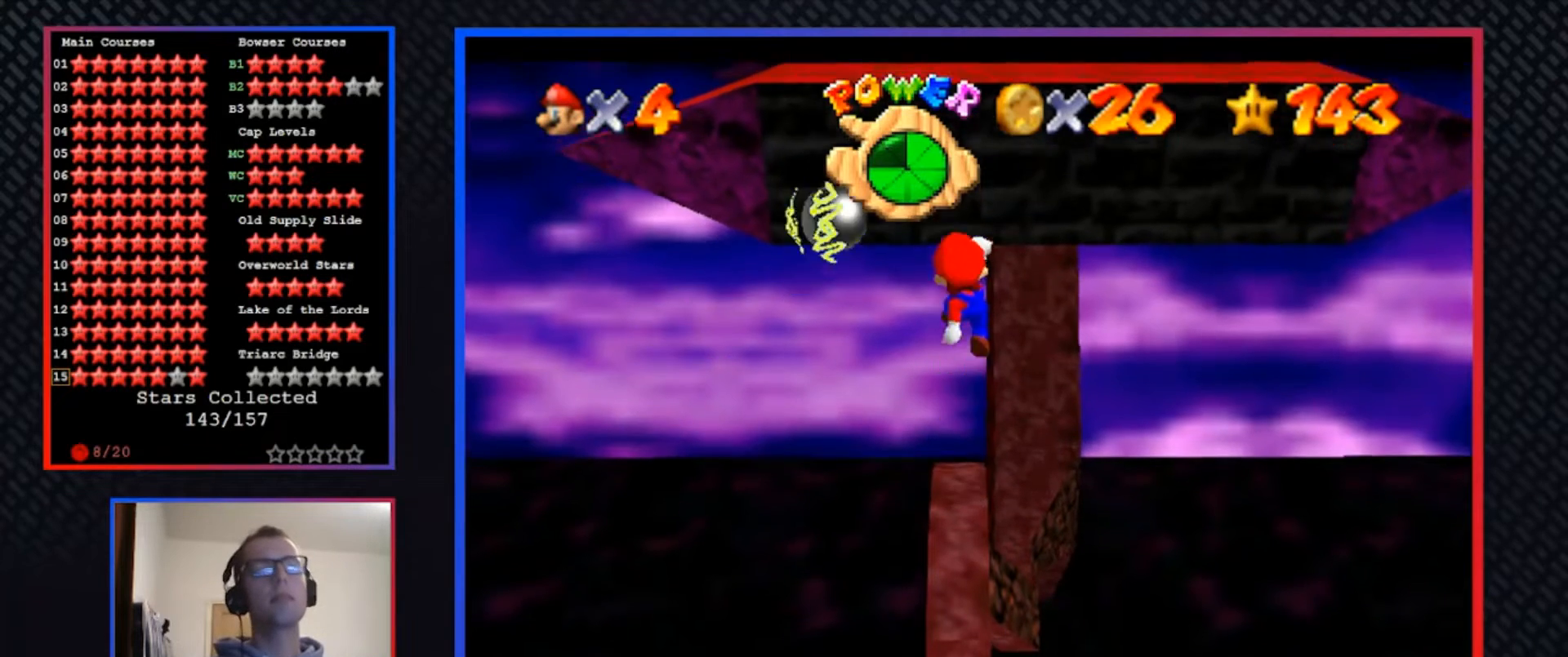
{"buttons": [], "left_stick": "center", "right_stick": "center", "events": [[67, "L2", "down"], [300, "L2", "up"], [400, "A", "up"]]}
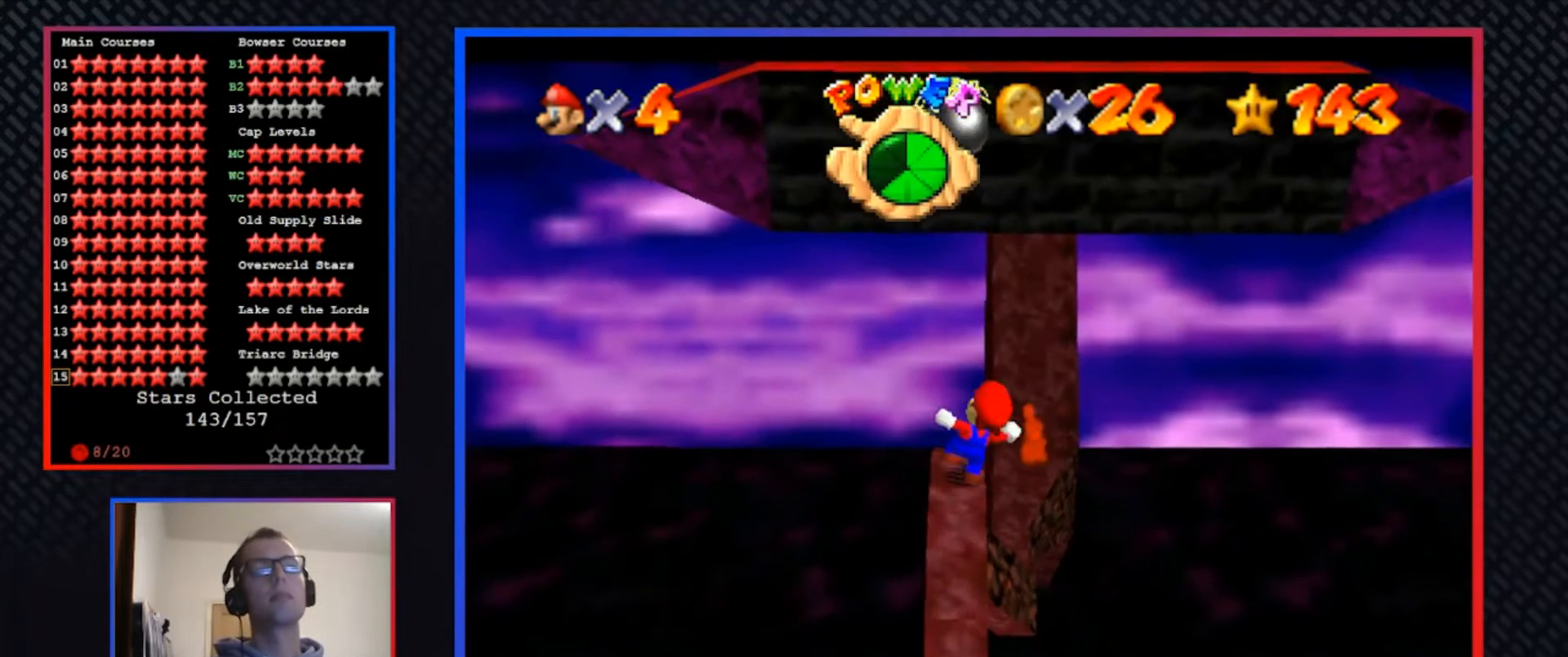
{"buttons": [], "left_stick": "center", "right_stick": "center", "events": []}
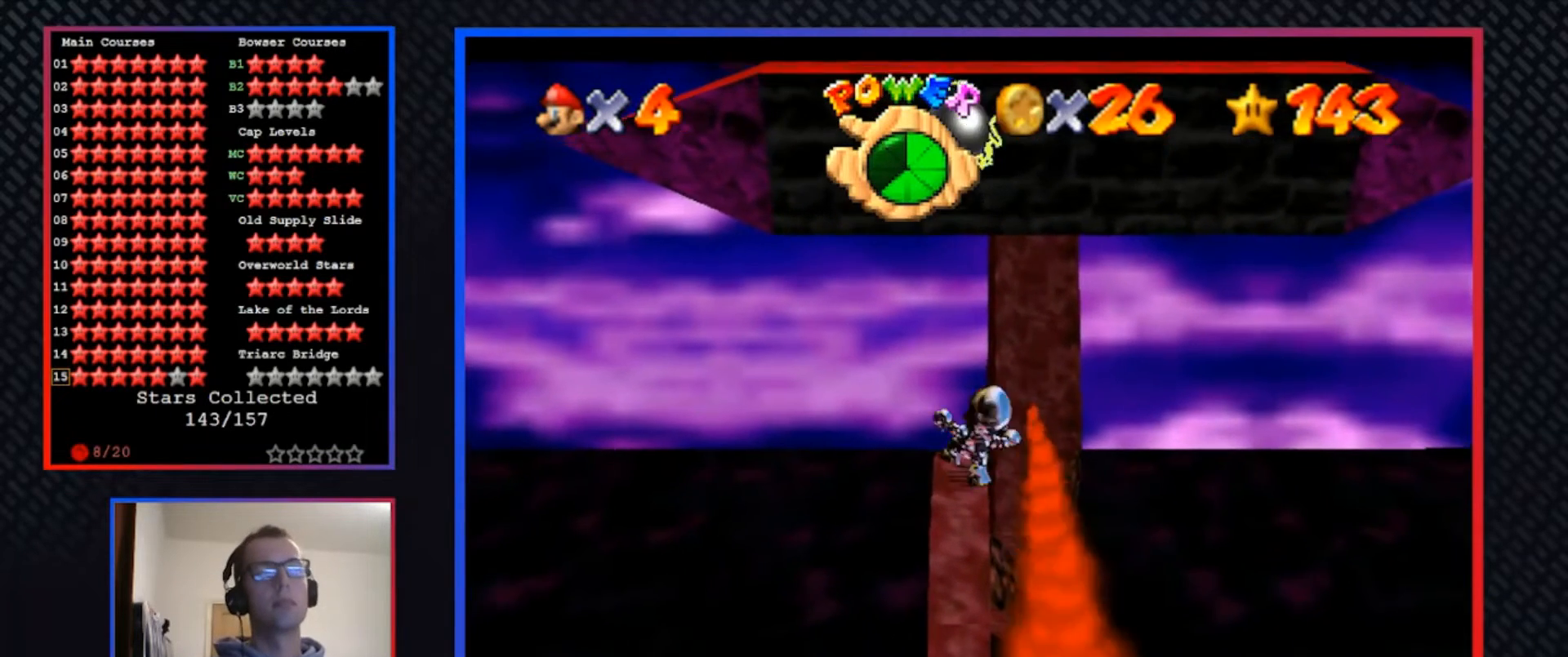
{"buttons": [], "left_stick": "center", "right_stick": "center", "events": []}
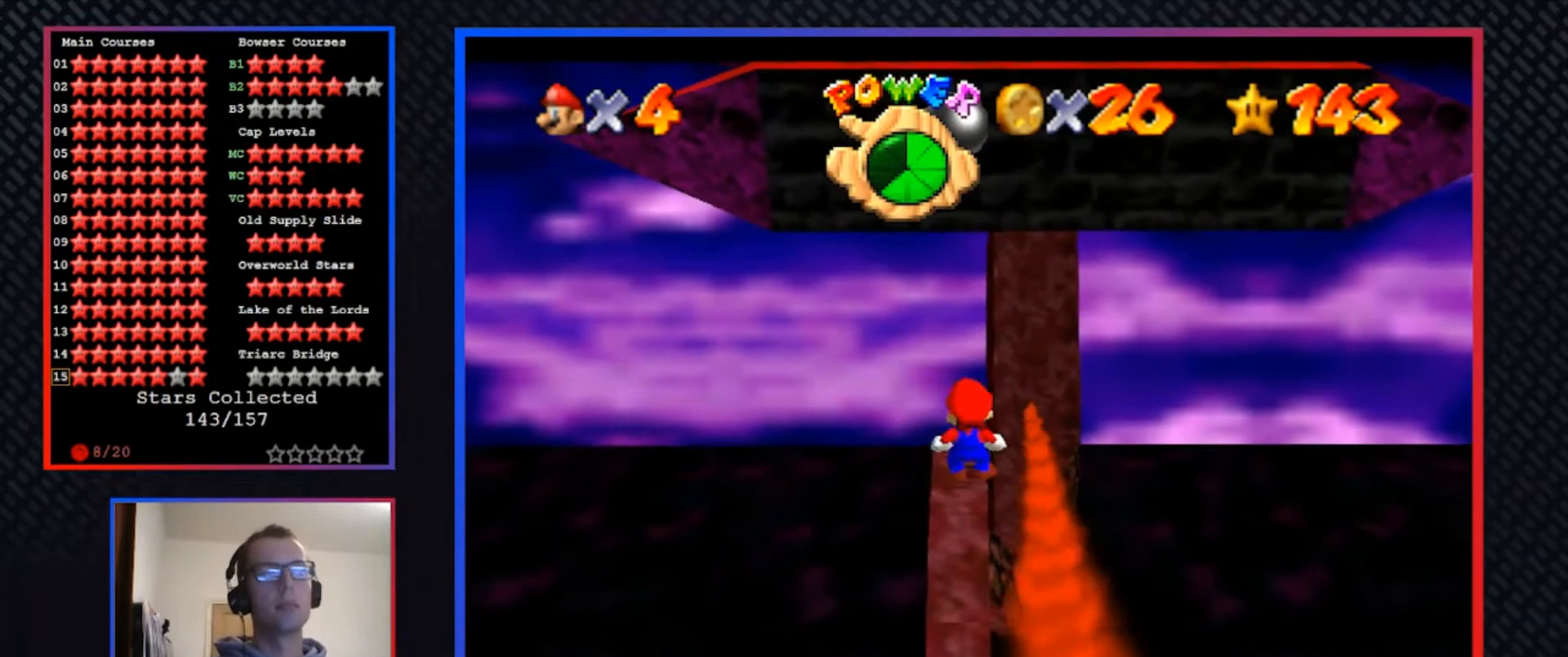
{"buttons": [], "left_stick": "up", "right_stick": "center", "events": [[400, "left_stick", "up"]]}
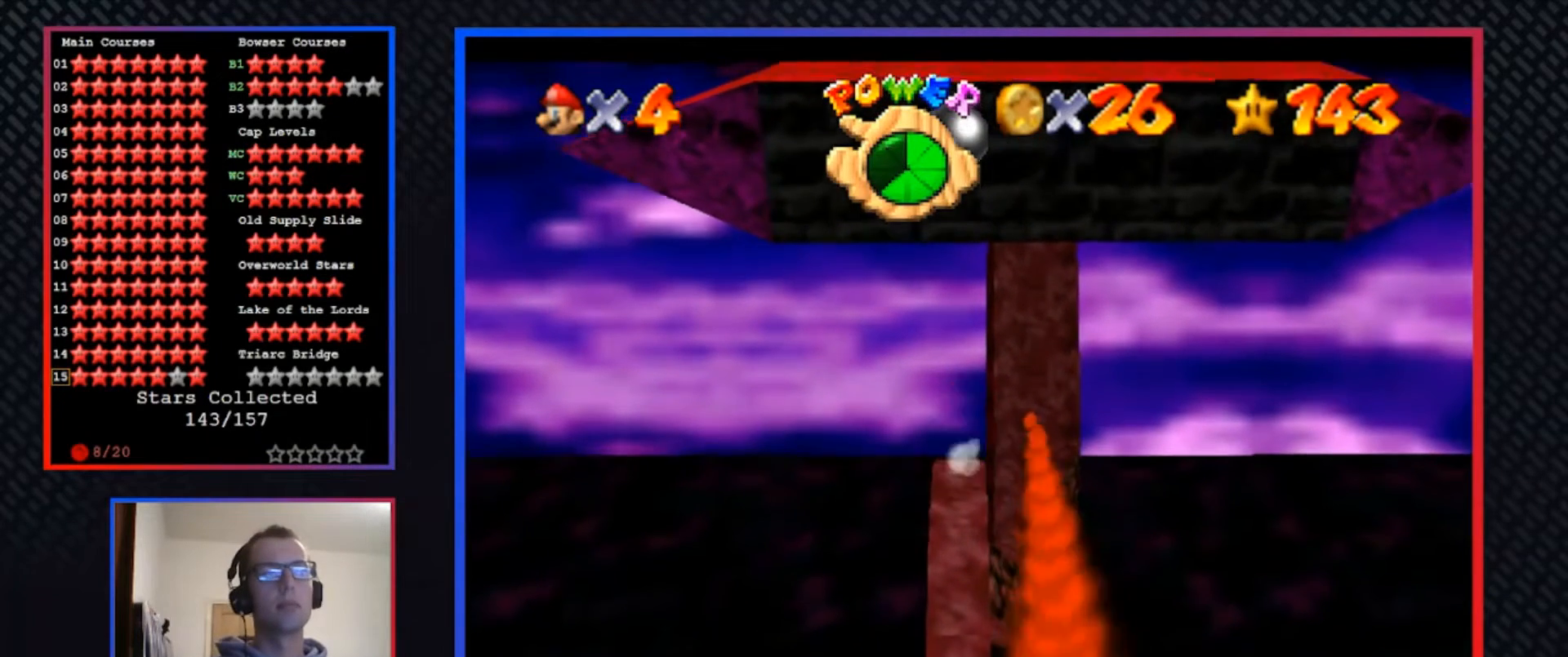
{"buttons": [], "left_stick": "up-right", "right_stick": "center", "events": [[167, "A", "down"], [367, "A", "up"], [500, "left_stick", "up-right"]]}
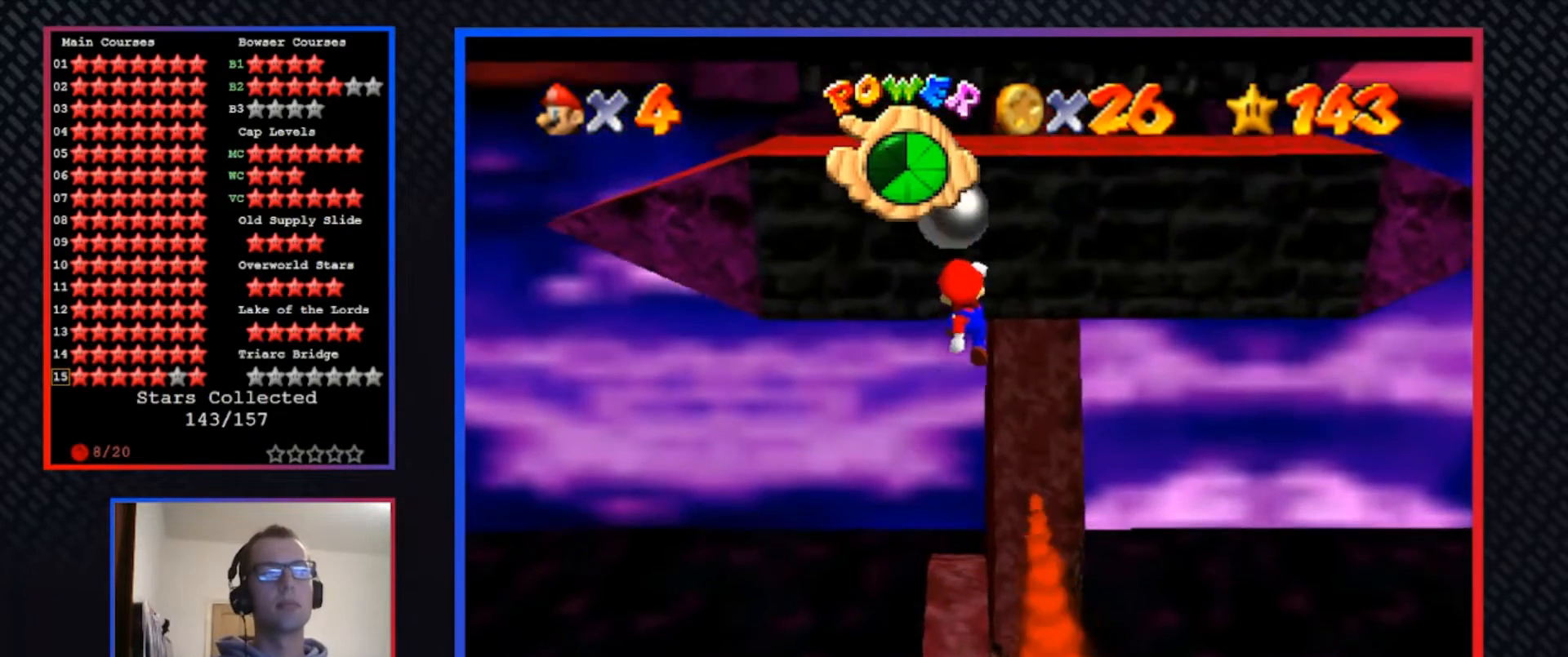
{"buttons": [], "left_stick": "down", "right_stick": "center", "events": [[200, "left_stick", "right"], [367, "left_stick", "down-right"], [500, "left_stick", "down"]]}
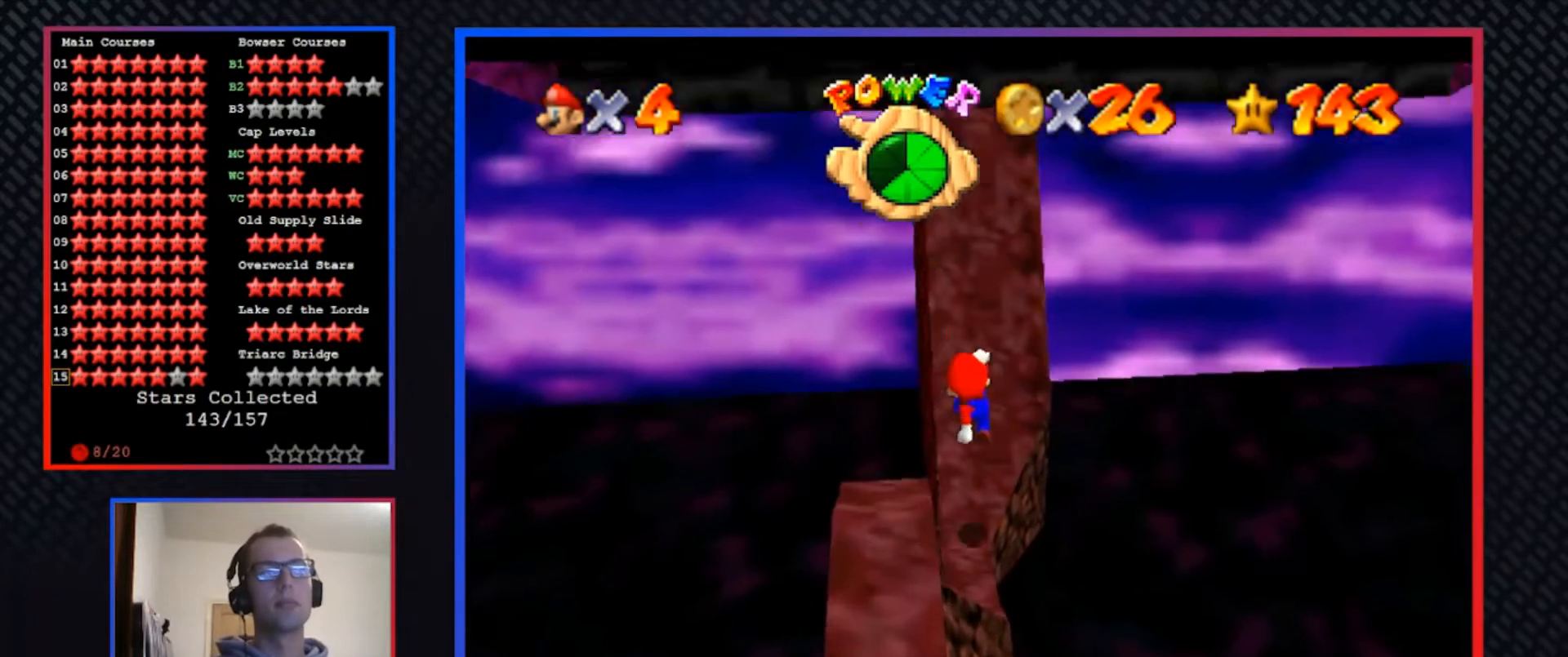
{"buttons": [], "left_stick": "up-left", "right_stick": "center", "events": [[33, "X", "down"], [200, "X", "up"], [367, "left_stick", "center"], [433, "left_stick", "up-left"]]}
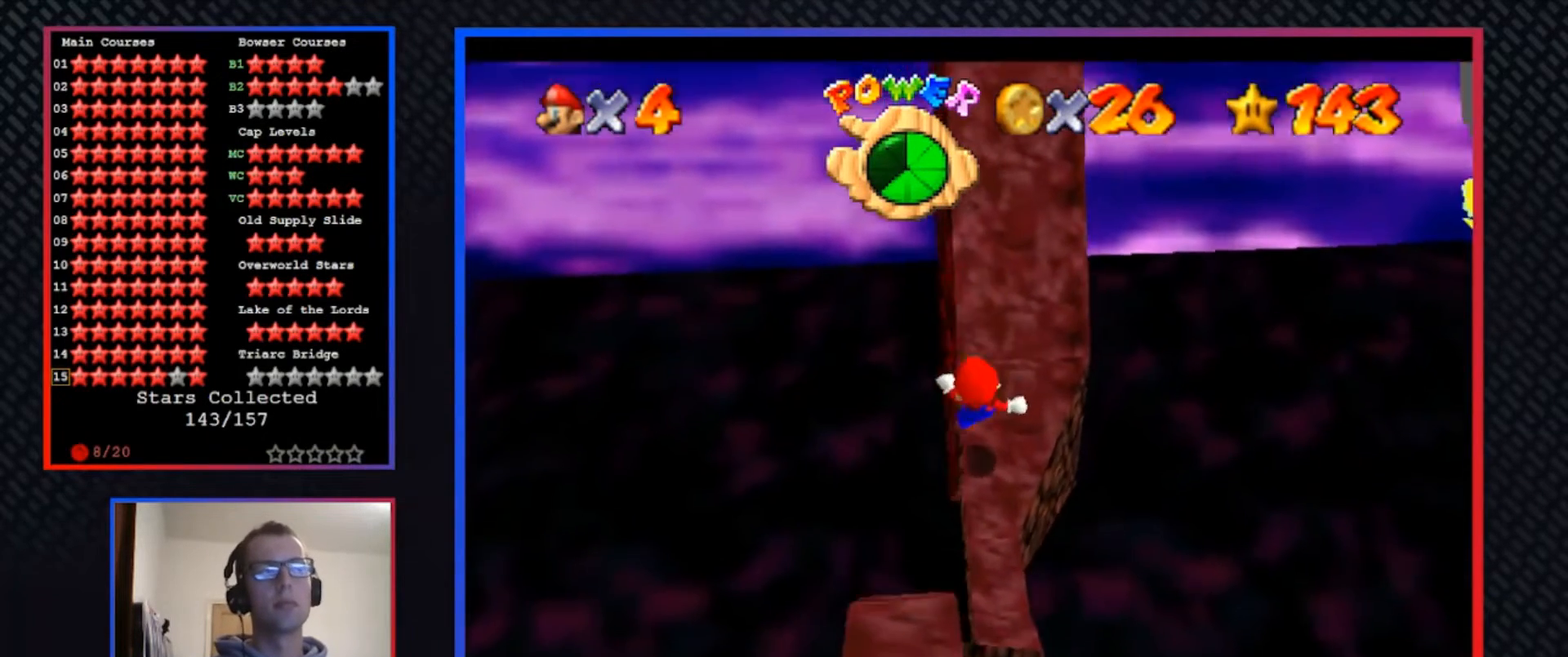
{"buttons": [], "left_stick": "up", "right_stick": "center", "events": [[33, "left_stick", "up"], [133, "A", "down"], [367, "A", "up"]]}
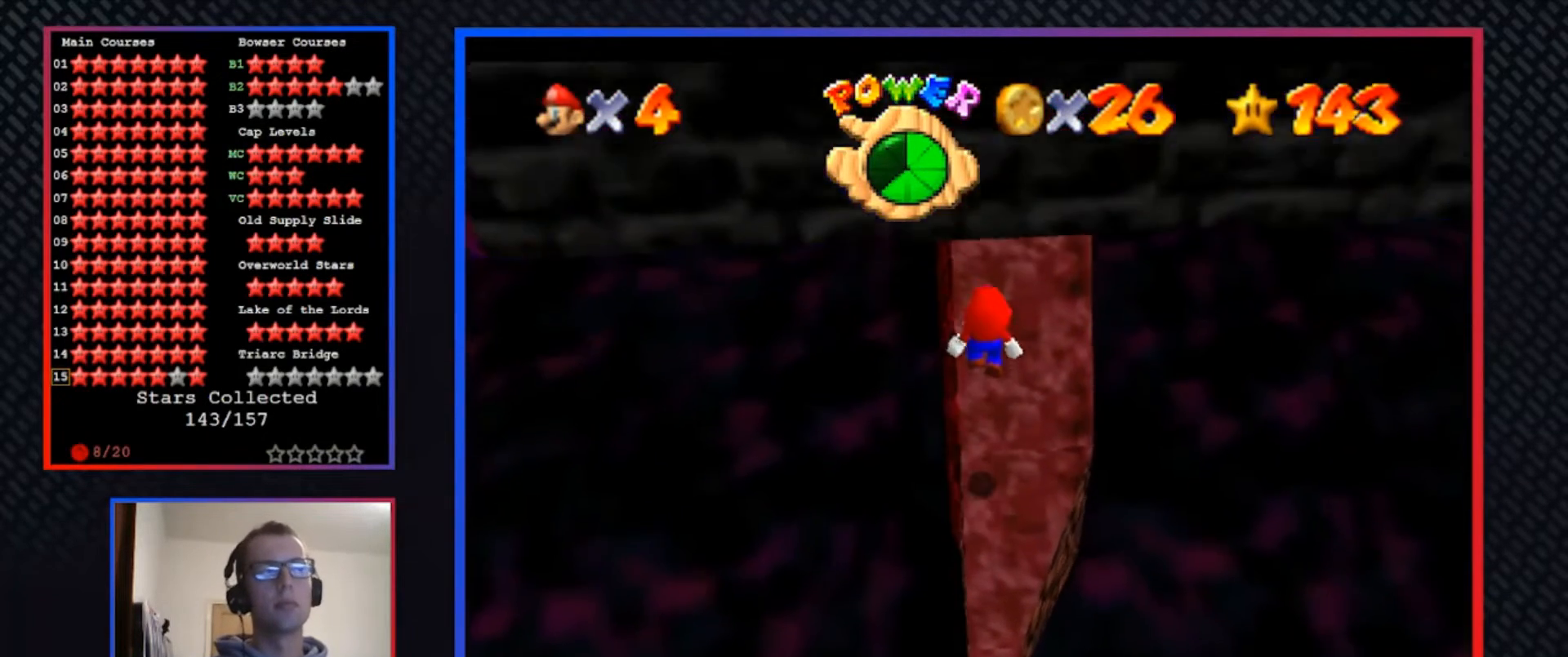
{"buttons": ["A"], "left_stick": "up-left", "right_stick": "center", "events": [[267, "A", "down"], [267, "left_stick", "up-left"]]}
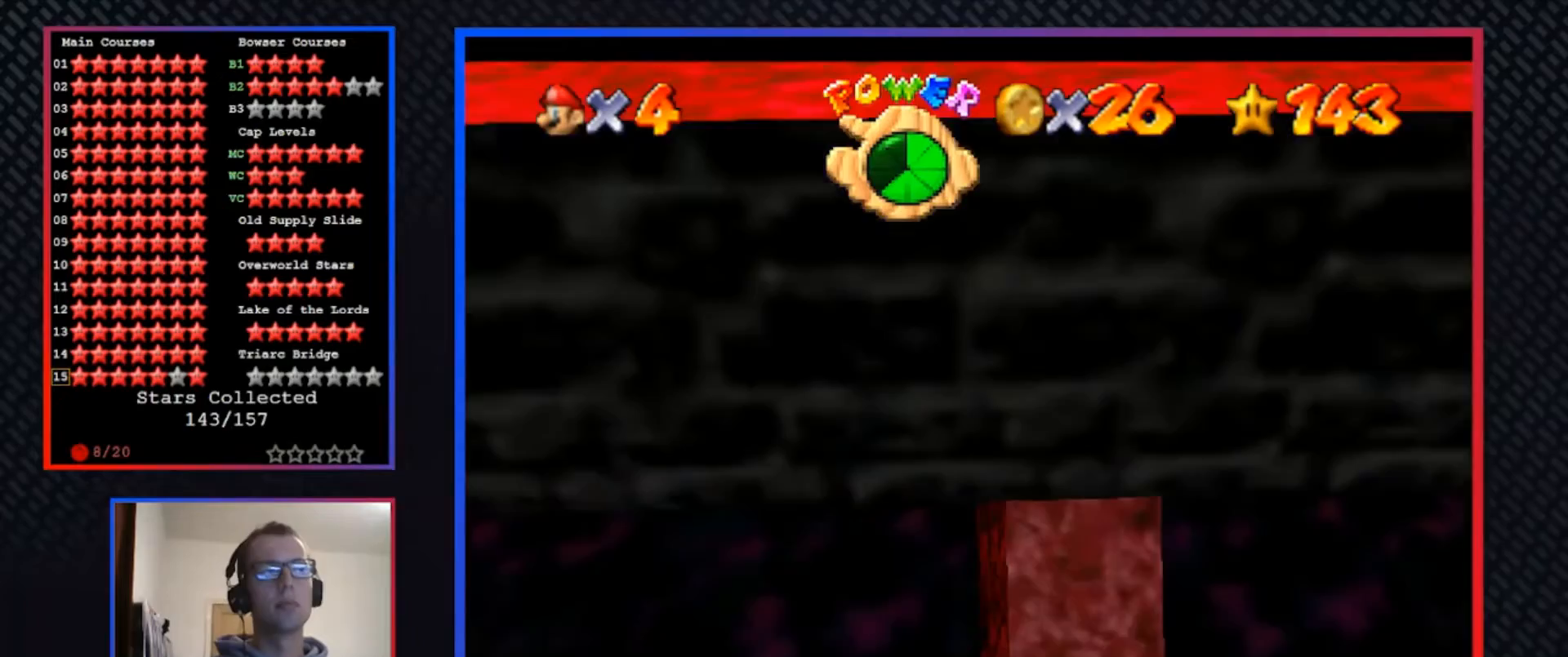
{"buttons": ["A"], "left_stick": "up-right", "right_stick": "center", "events": [[200, "left_stick", "up"], [333, "left_stick", "up-right"]]}
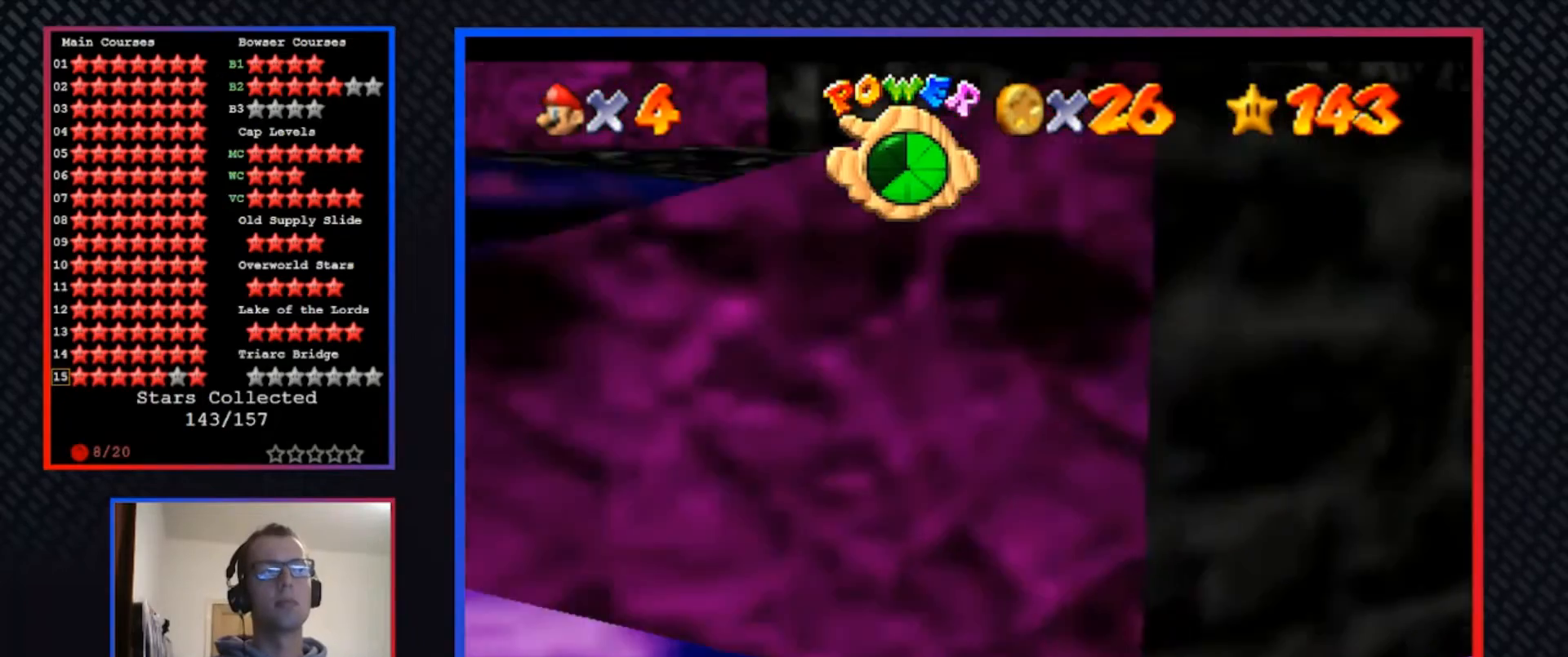
{"buttons": [], "left_stick": "up-right", "right_stick": "center", "events": [[300, "A", "up"], [300, "L2", "down"], [500, "L2", "up"]]}
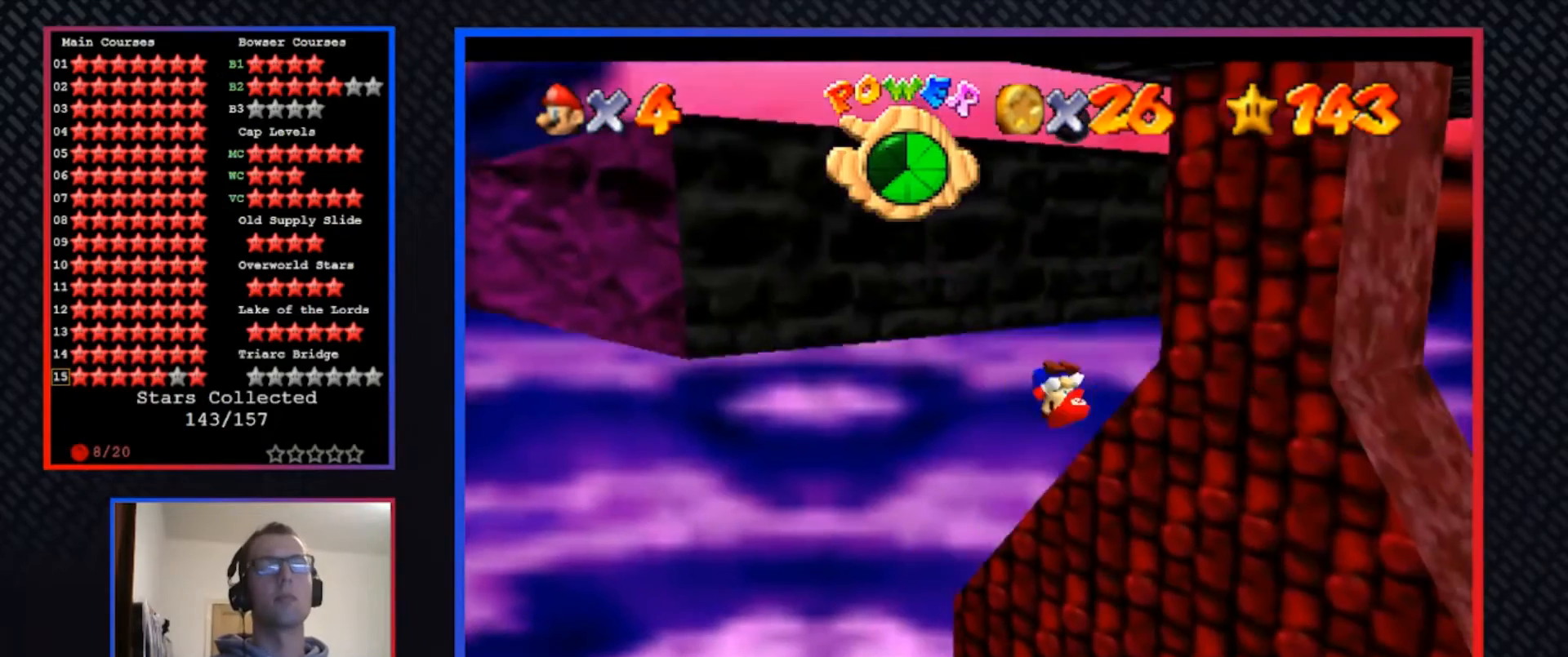
{"buttons": [], "left_stick": "right", "right_stick": "center", "events": [[500, "left_stick", "right"]]}
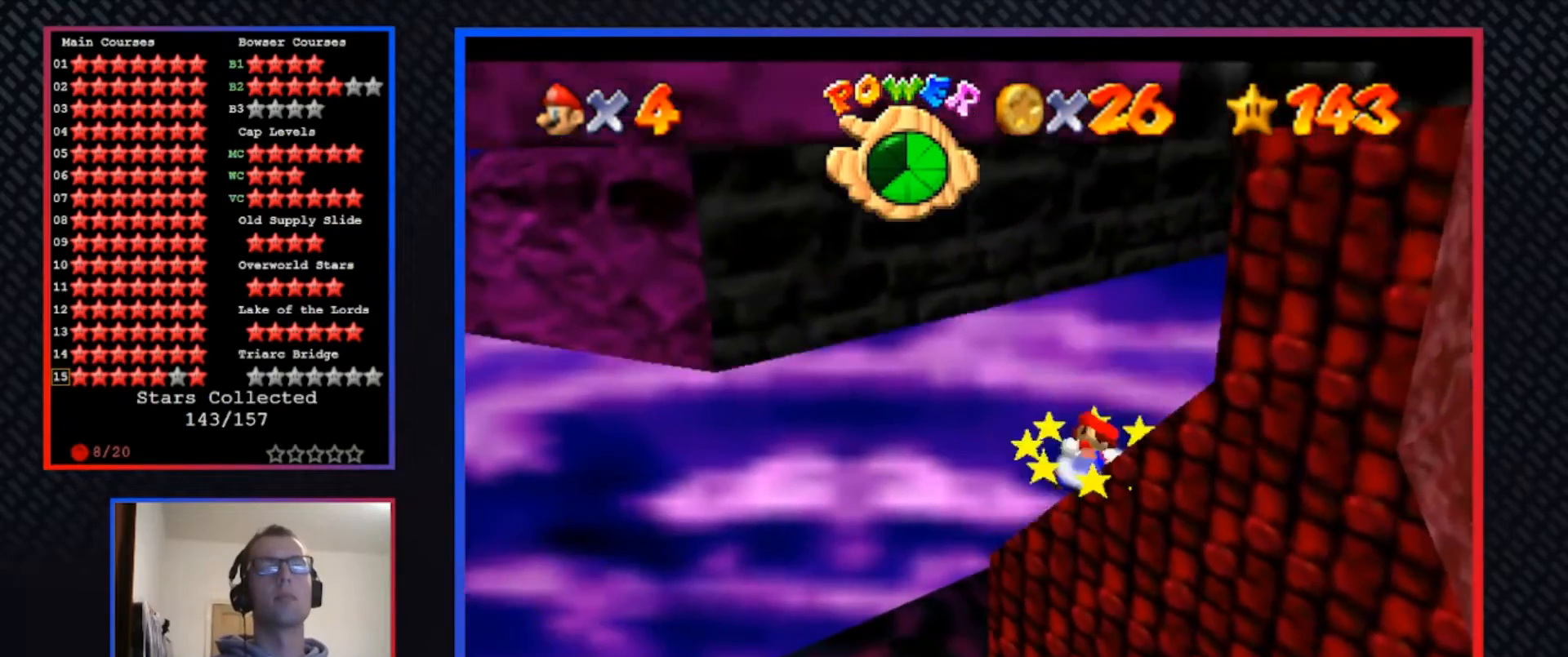
{"buttons": [], "left_stick": "down-right", "right_stick": "center", "events": [[167, "A", "down"], [267, "left_stick", "down-right"], [500, "A", "up"]]}